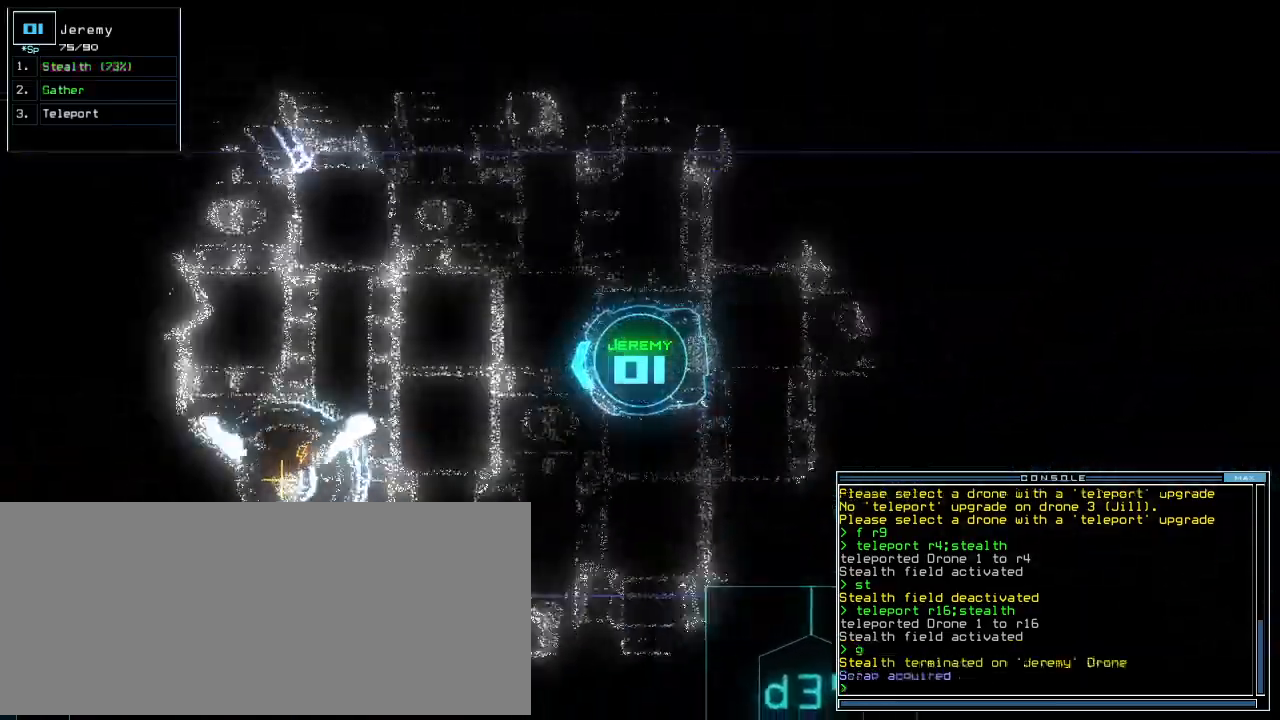
Gameplay with keyboard; each line is a JSON object with the keys held at the frame after it. "events" lists presses ("down") and releases ("up") of ".", "0", "1", "2", "3", "4", "5", "6", "7", "8", "9", "a", "b", "backspace", "c", "caps_lock", "comma", "ctrl_l", "ctrl_r", "d", "down", "e", "equals", "escape", "f", "f8", "g", "h", "i", "j", "k", "l", "left", "m", "minus", "n", "o", "p", "q", "quote", "r", "return", "right", "s", "semicolon", "shift_l", "shift_r", "space", "t", "tab", "tilde", "u", "up", "v", "w", "x", "y" and "z" between this image and that frame as [ms after this image, input, new state], when the widget could be followed in between. No other keys are recorded. Mouse input is not recorded.
{"keys": ["up"]}
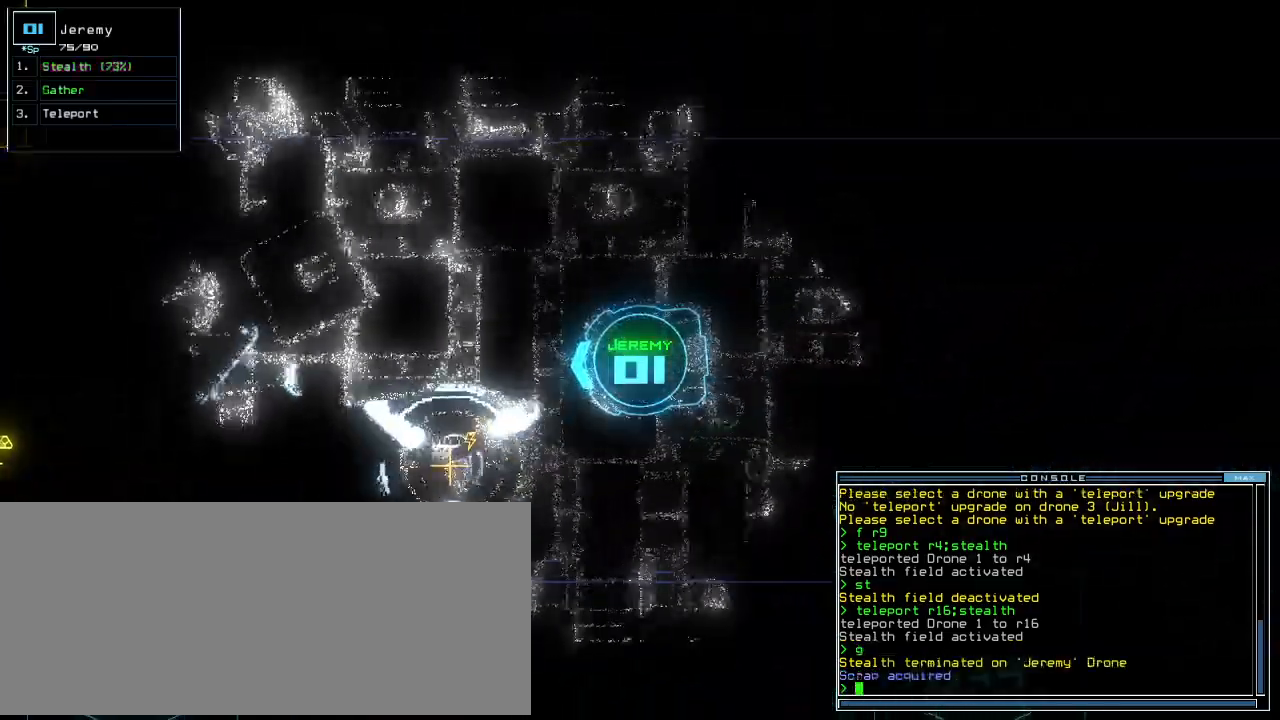
{"keys": ["ctrl_r", "up"]}
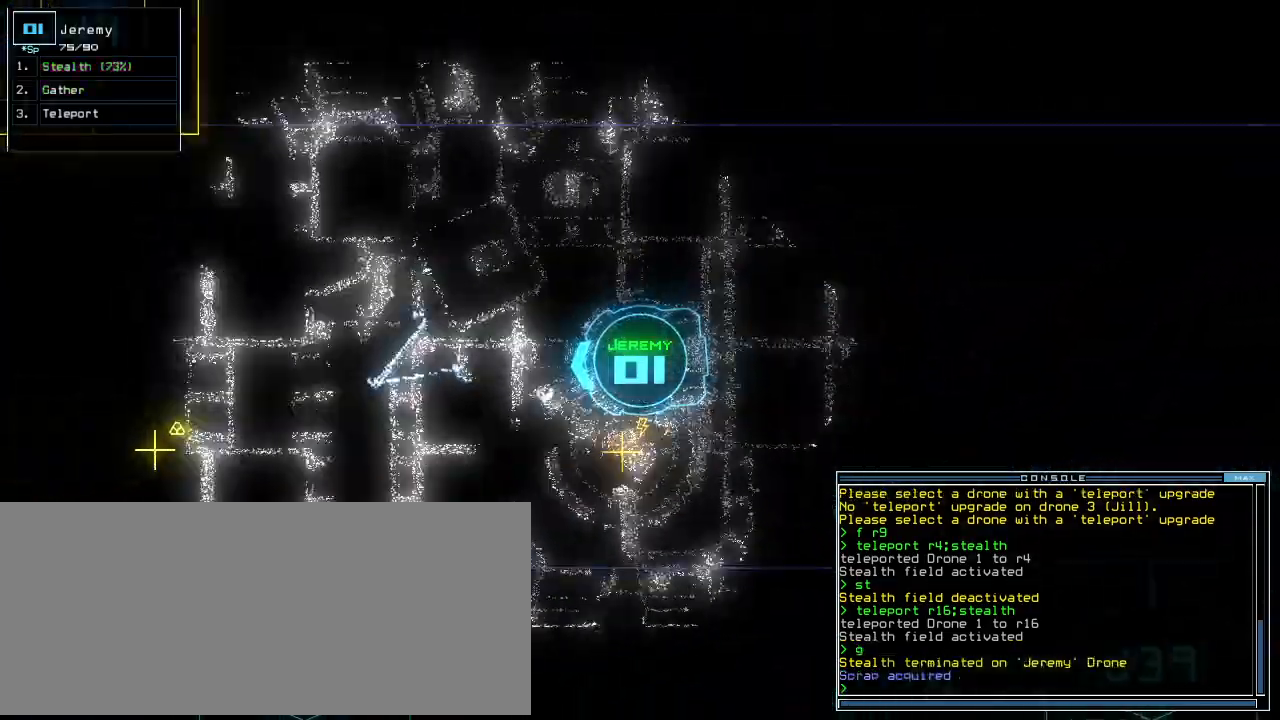
{"keys": ["up"]}
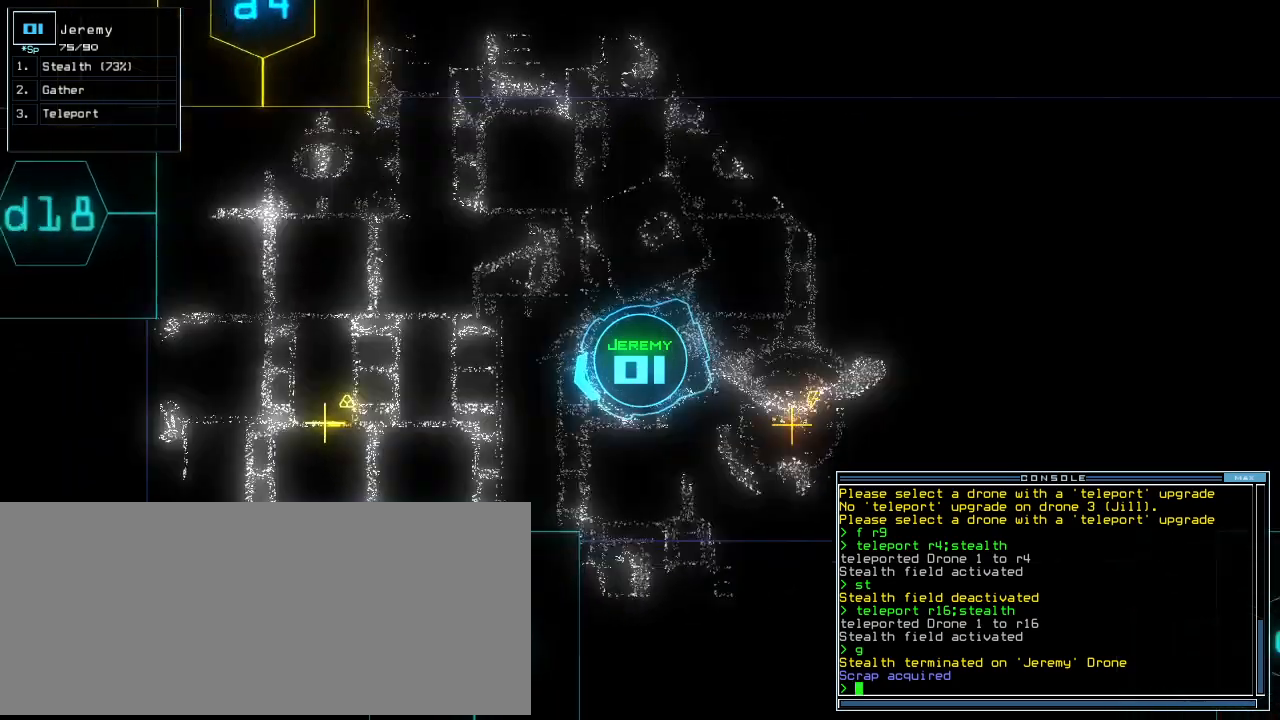
{"keys": ["up"], "events": [[240, "right", "down"], [280, "right", "up"]]}
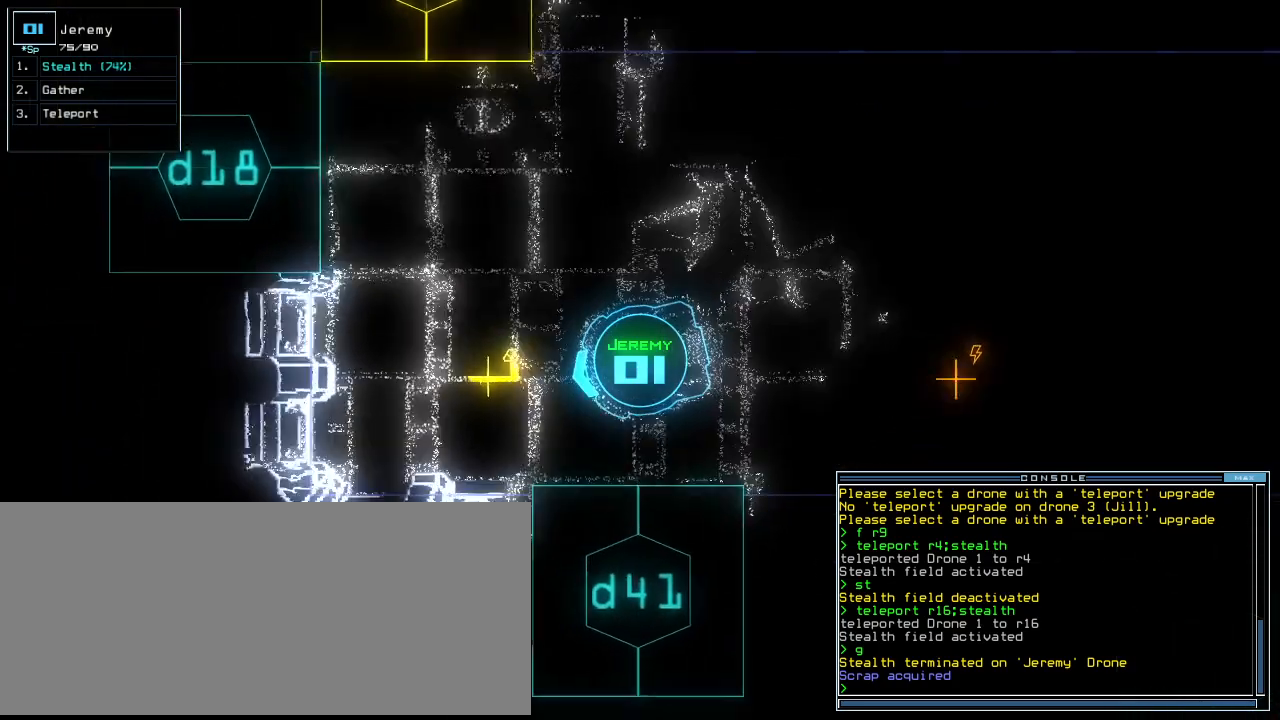
{"keys": ["space"], "events": [[80, "right", "down"], [180, "right", "up"], [300, "g", "down"], [340, "return", "down"], [380, "g", "up"], [420, "up", "up"], [440, "return", "up"], [480, "space", "down"]]}
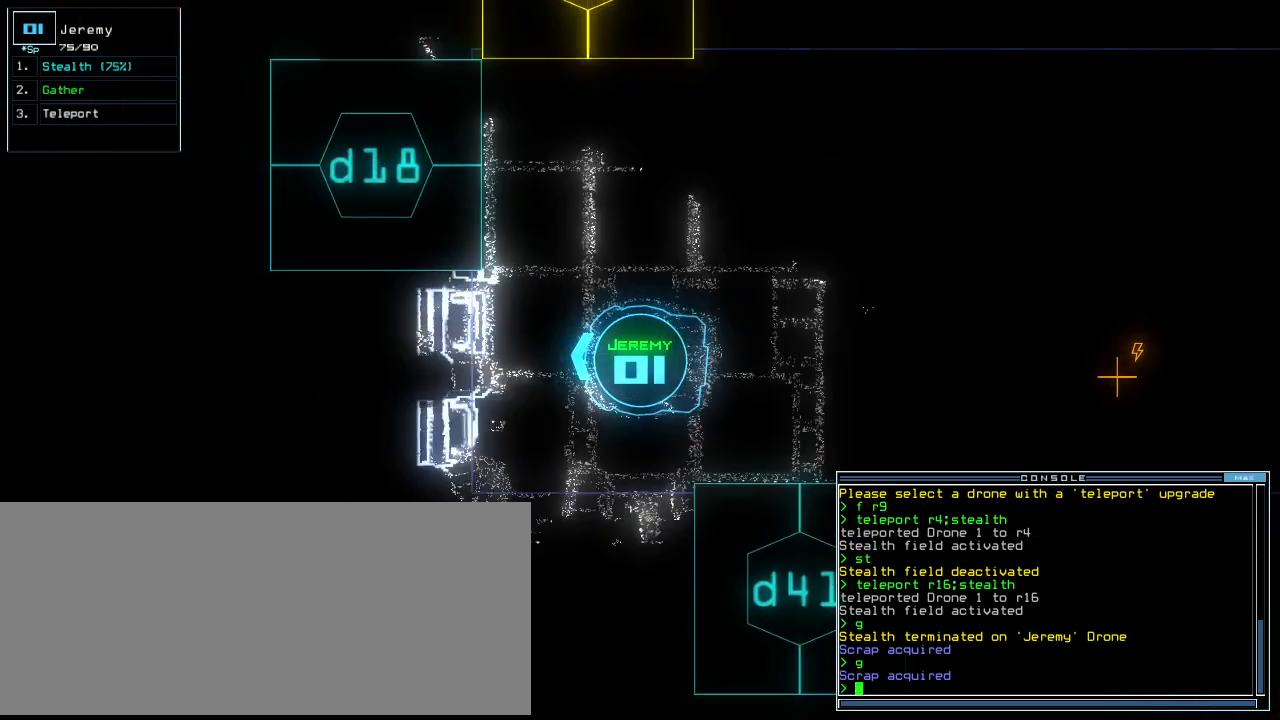
{"keys": []}